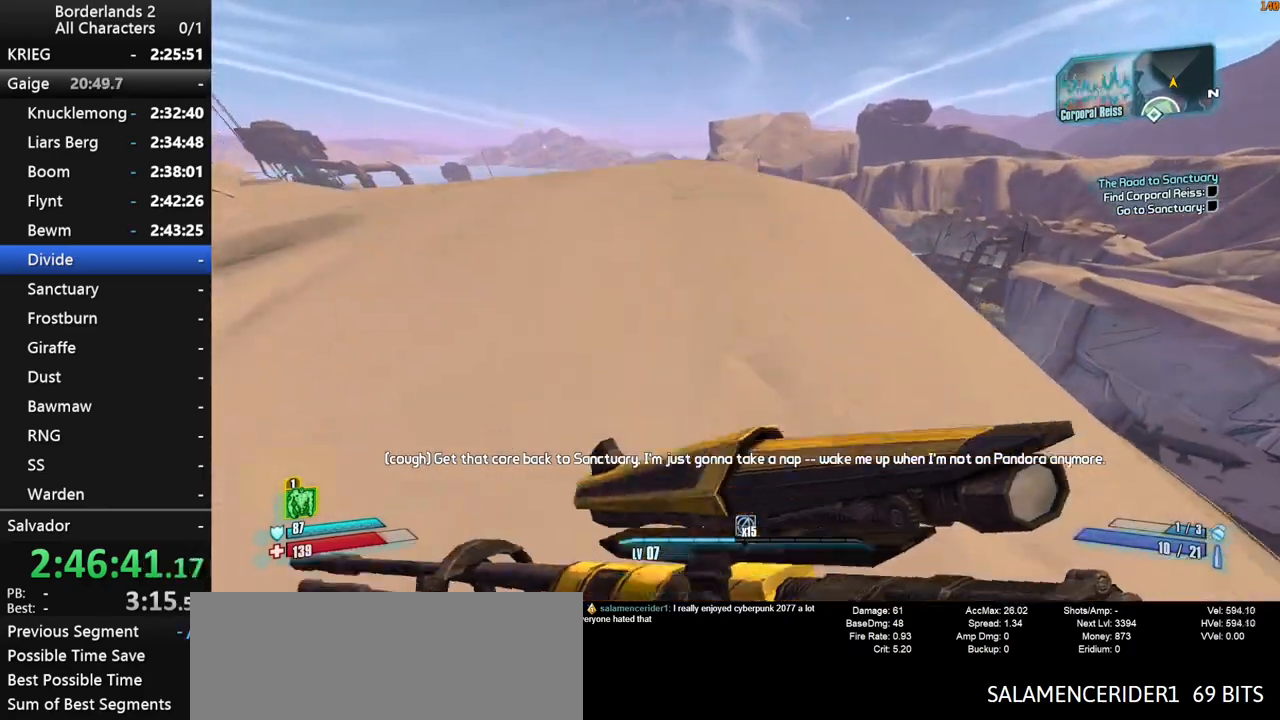
Gameplay with keyboard and mouse; each line is a JSON object with the keys and mouse buttons held at the frame after it. "events" lists presses ("down") and releases ("up") of "1", "2", "3", "4", "a", "b", "c", "ctrl", "d", "down", "e", "end", "escape", "f", "g", "left", "q", "r", "return", "right", "s", "shift", "space", "t", "tab", "up", "v", "w", "x", "y", "z", "mouse_left", "mouse_middle", "mouse_right", "mouse_wheel_up" and "mouse_wheel_down" between this image and that frame as [ms after this image, input, new state], when the widget could be followed in between. "mouse_left", "mouse_middle", "mouse_right", "mouse_wheel_up", "mouse_wheel_down" = the "left", "middle", "right", "wheel_up", "wheel_down" buttons of the "mouse" list. No other keys are recorded. "mouse_move" is the direction in which the mouse moves at that frame (one of eight, or "still"), when it could be read. Not read: other_keys.
{"keys": ["w"], "mouse": [], "mouse_move": "still", "events": [[50, "space", "down"], [150, "space", "up"], [233, "space", "down"], [283, "space", "up"]]}
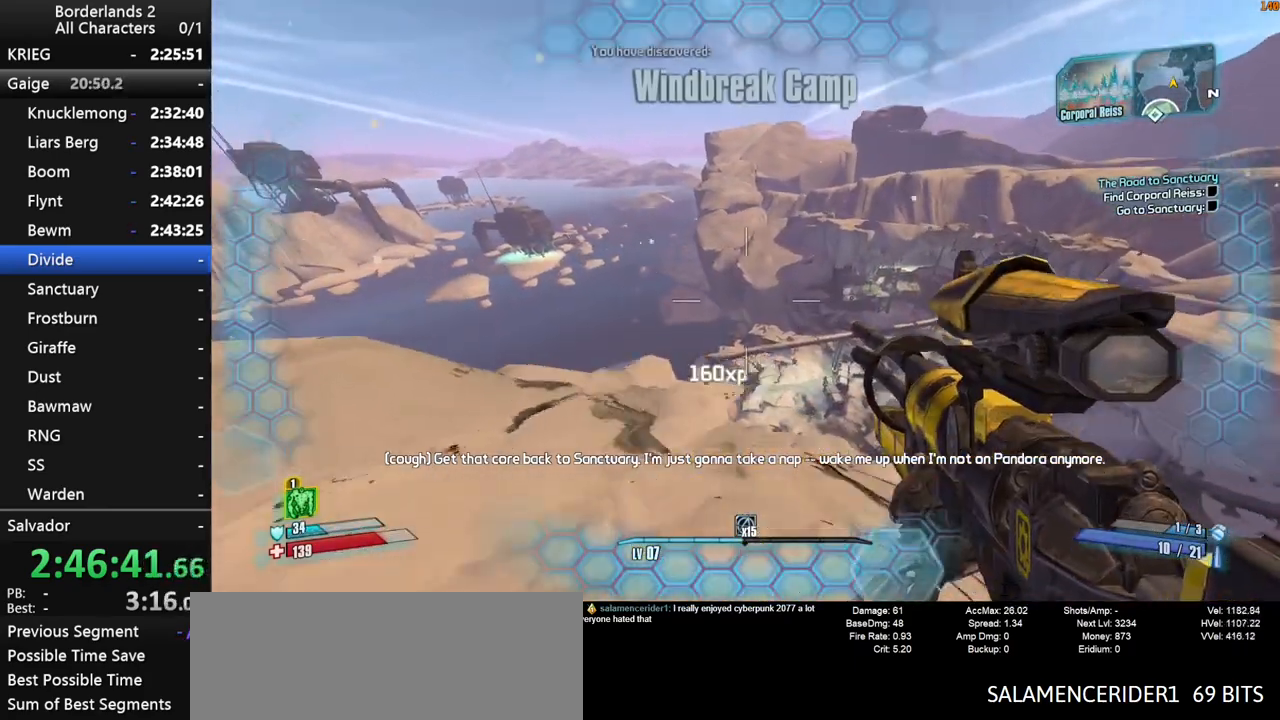
{"keys": ["w"], "mouse": [], "mouse_move": "still", "events": []}
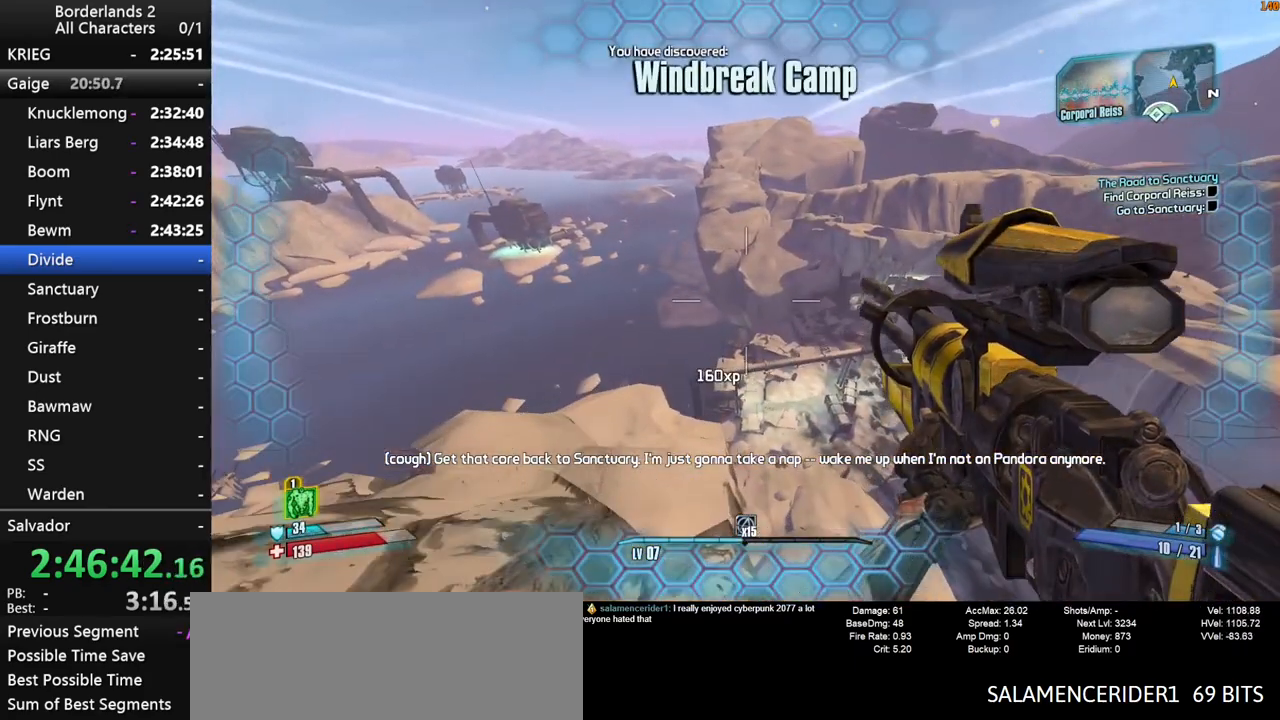
{"keys": ["w"], "mouse": [], "mouse_move": "still", "events": []}
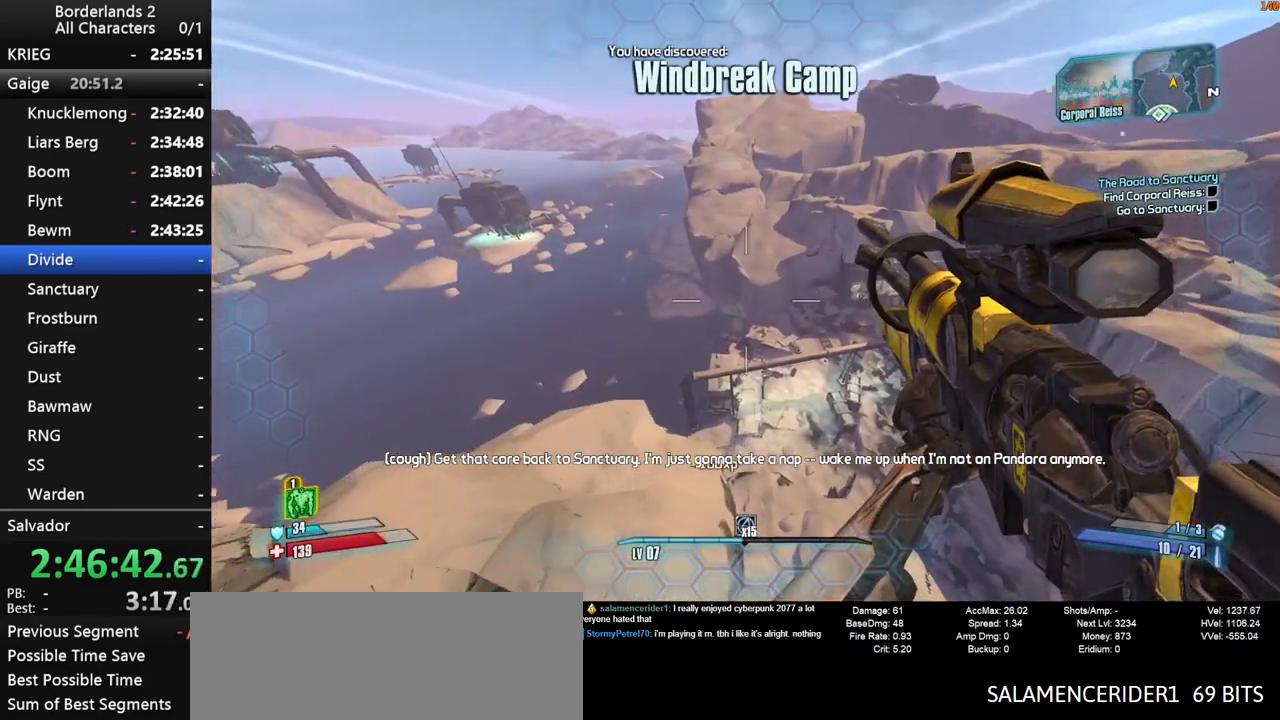
{"keys": ["w"], "mouse": [], "mouse_move": "still", "events": []}
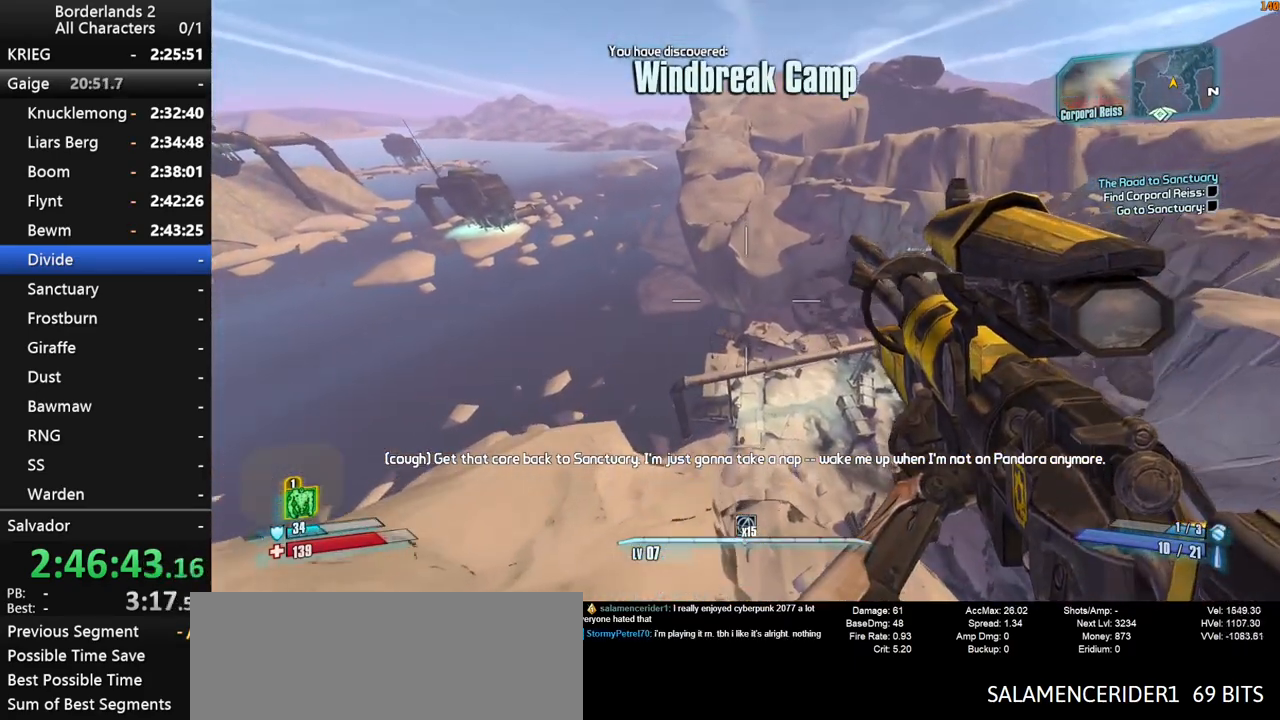
{"keys": ["d", "w"], "mouse": [], "mouse_move": "still", "events": [[250, "d", "down"]]}
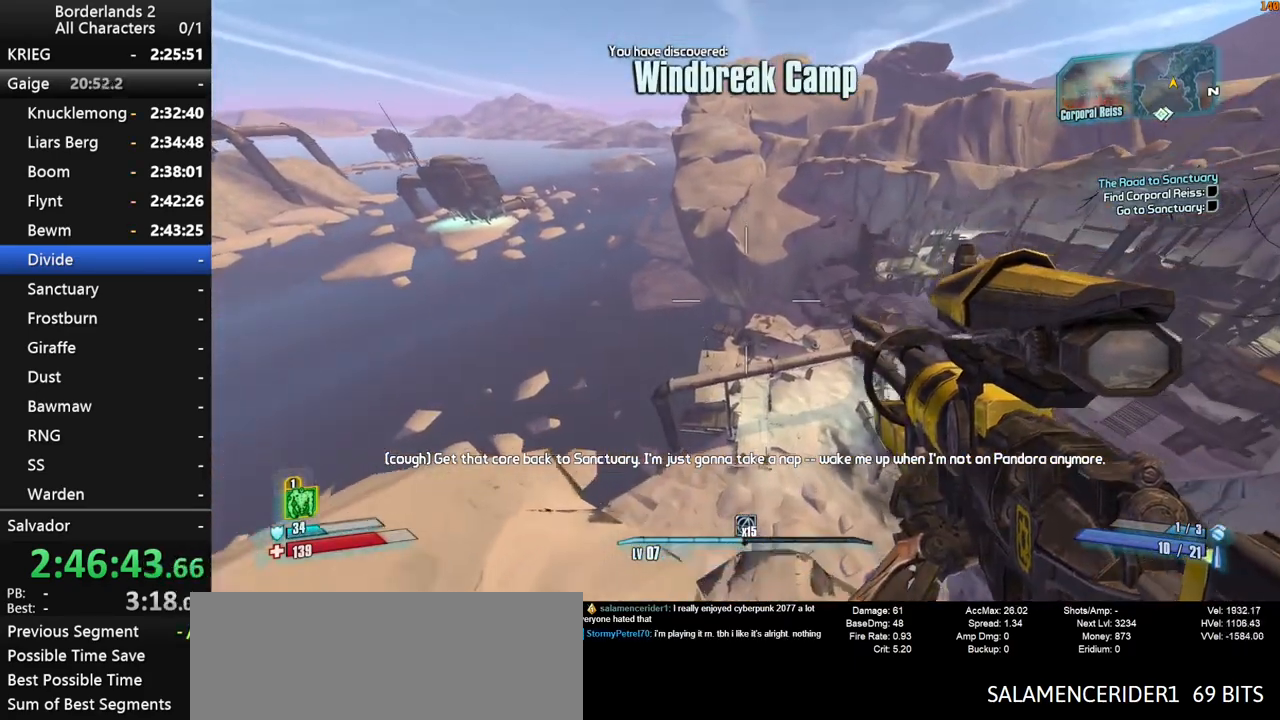
{"keys": ["w"], "mouse": [], "mouse_move": "still", "events": [[217, "d", "up"]]}
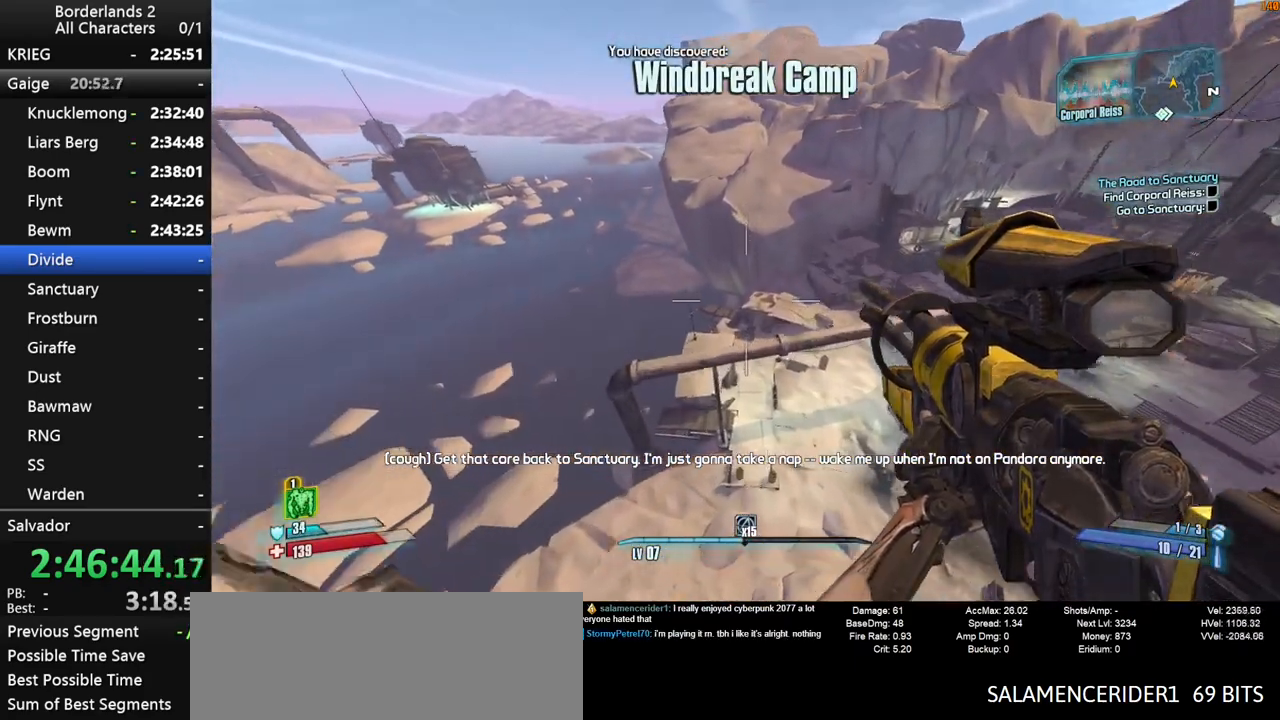
{"keys": ["d", "w"], "mouse": [], "mouse_move": "still", "events": [[433, "d", "down"]]}
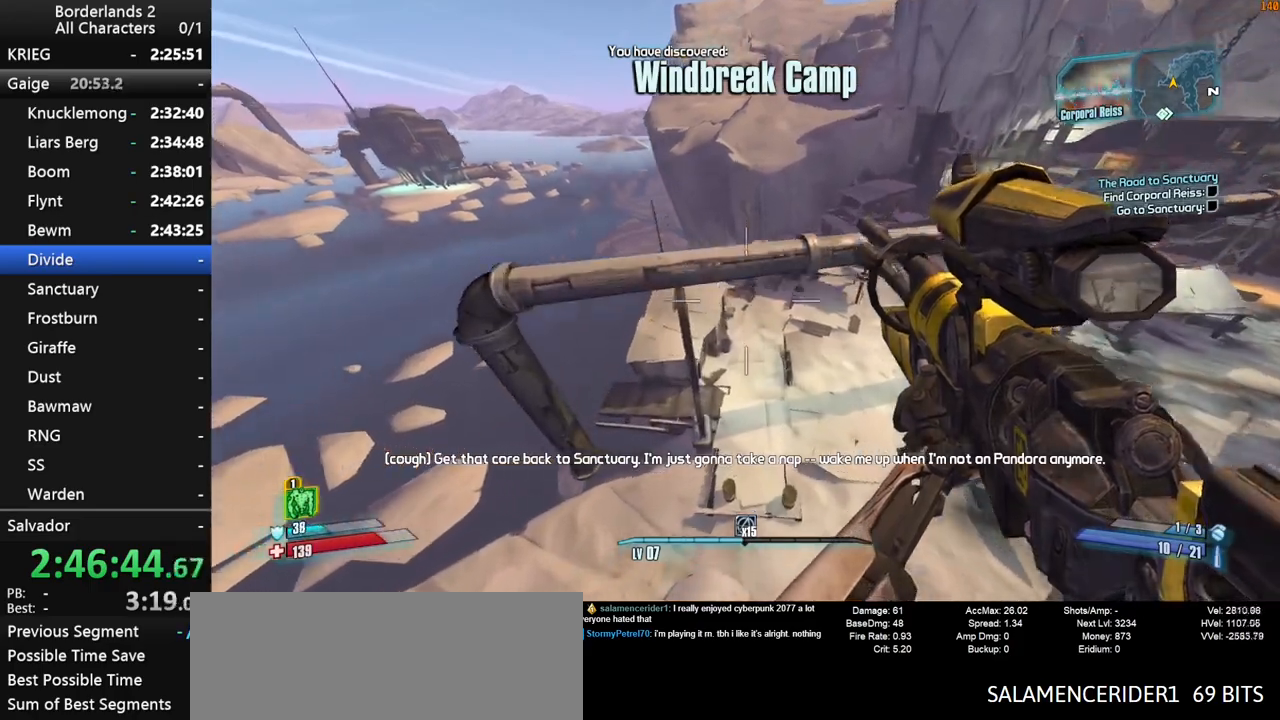
{"keys": ["d", "w"], "mouse": [], "mouse_move": "up", "events": [[167, "d", "up"], [350, "d", "down"]]}
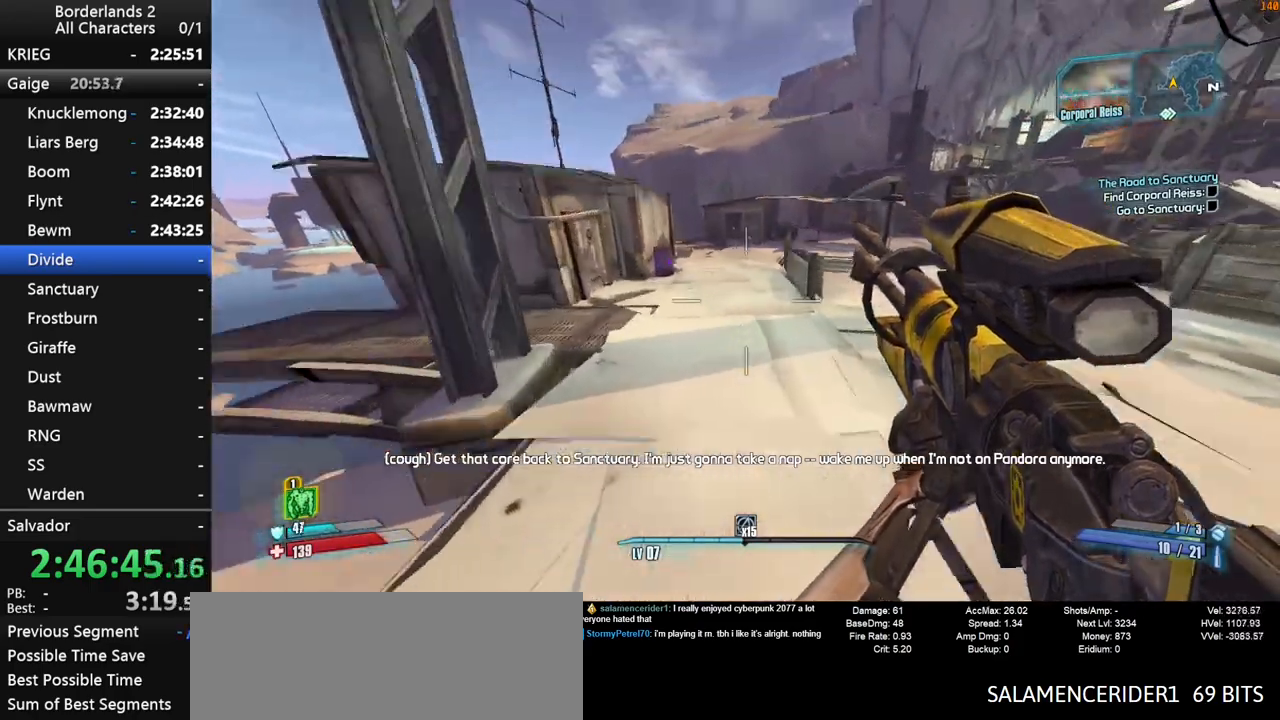
{"keys": ["w"], "mouse": [], "mouse_move": "down-left", "events": [[183, "d", "up"], [217, "shift", "down"], [417, "shift", "up"]]}
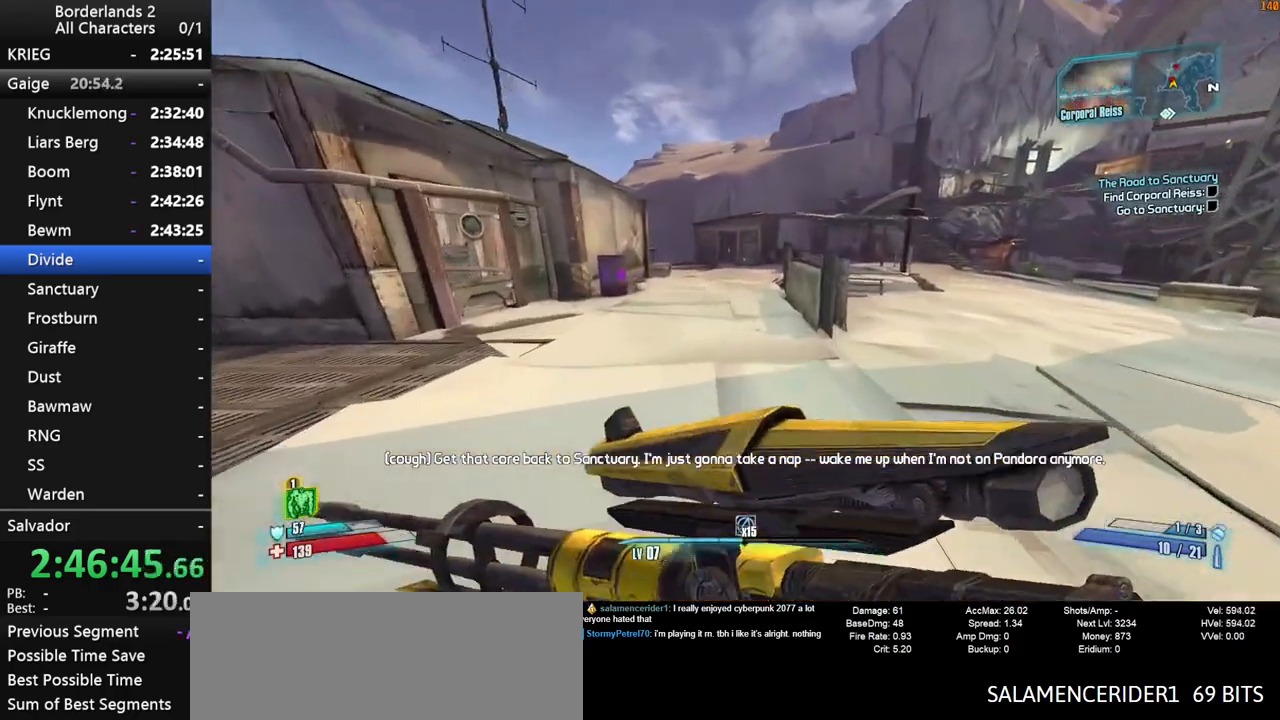
{"keys": ["d", "w"], "mouse": [], "mouse_move": "still", "events": [[50, "1", "down"], [50, "space", "down"], [100, "2", "down"], [200, "d", "down"], [233, "2", "up"], [283, "1", "up"], [283, "space", "up"]]}
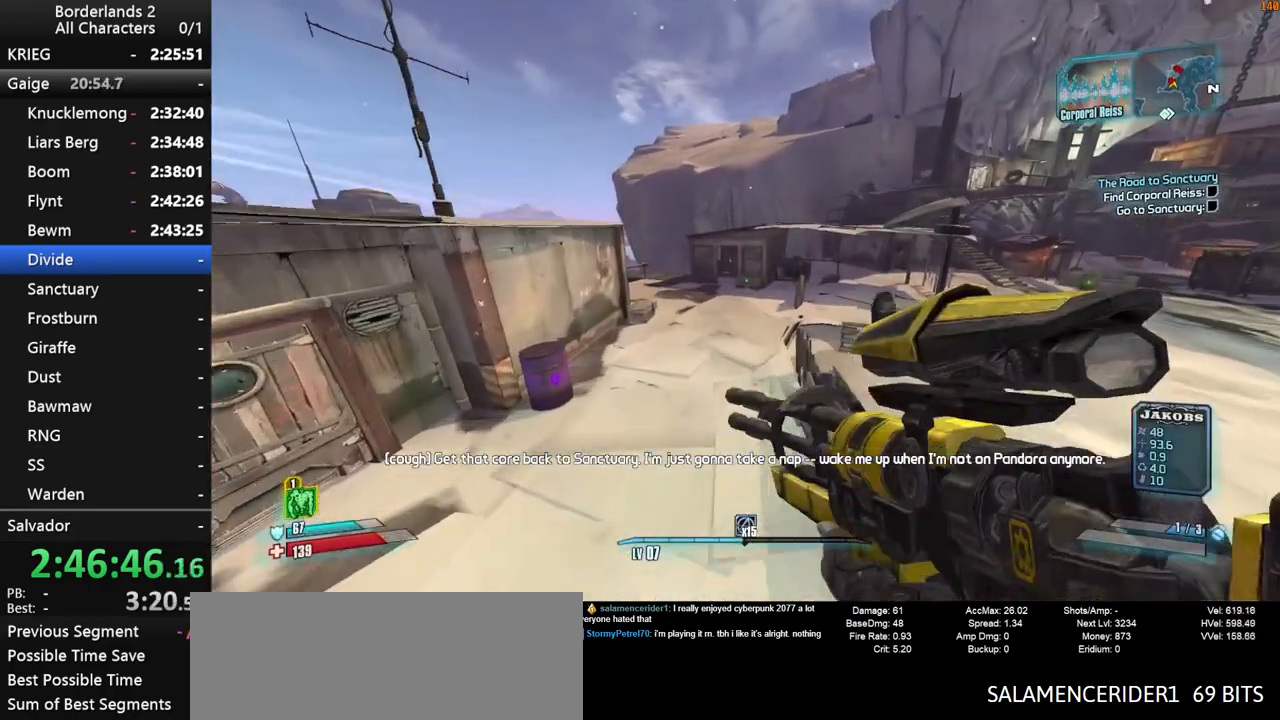
{"keys": ["w"], "mouse": [], "mouse_move": "still", "events": [[300, "d", "up"]]}
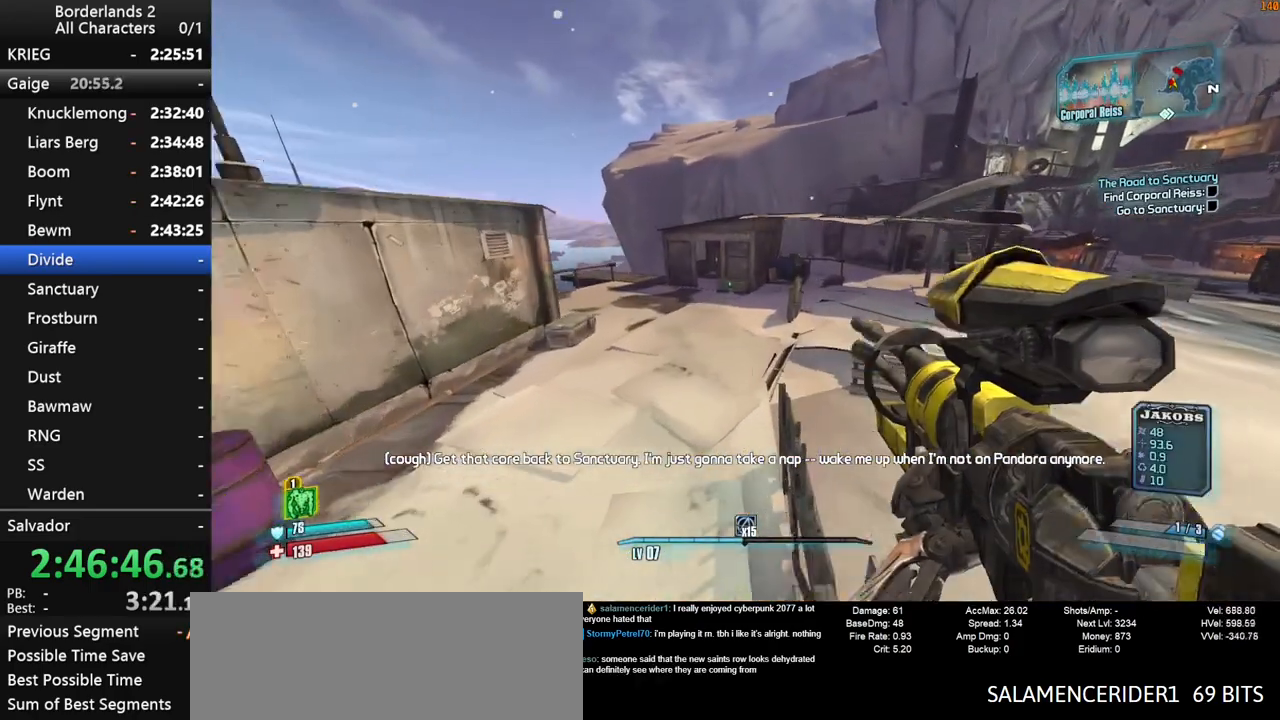
{"keys": ["w"], "mouse": [], "mouse_move": "up-left", "events": []}
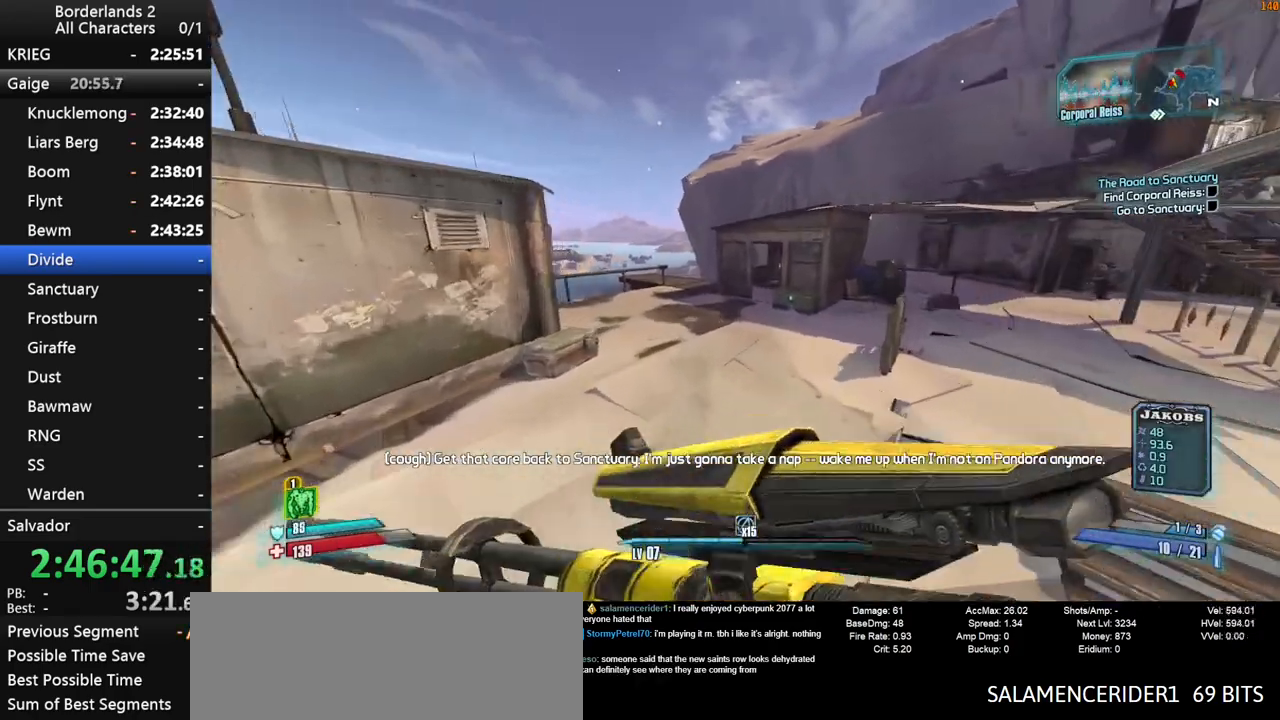
{"keys": ["shift", "w"], "mouse": [], "mouse_move": "left", "events": [[383, "shift", "down"]]}
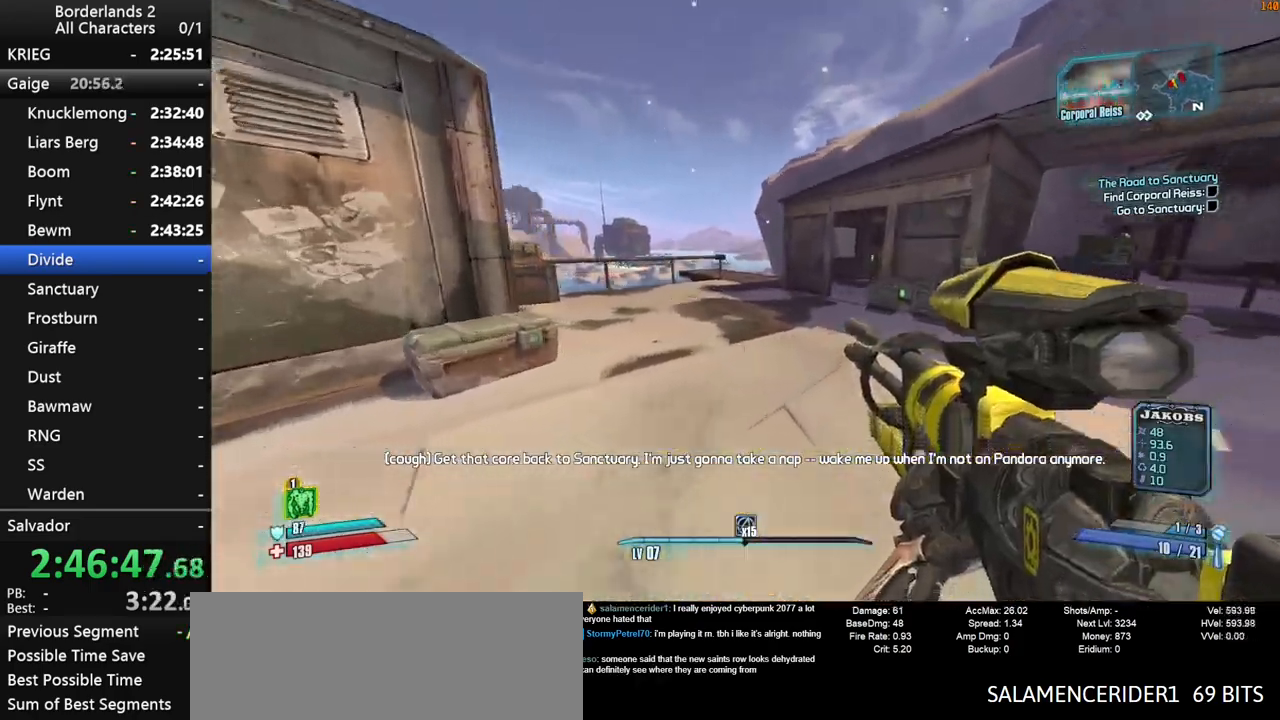
{"keys": ["d", "shift", "w"], "mouse": ["wheel_down"], "mouse_move": "left", "events": [[67, "mouse_wheel_down", "down"], [167, "d", "down"]]}
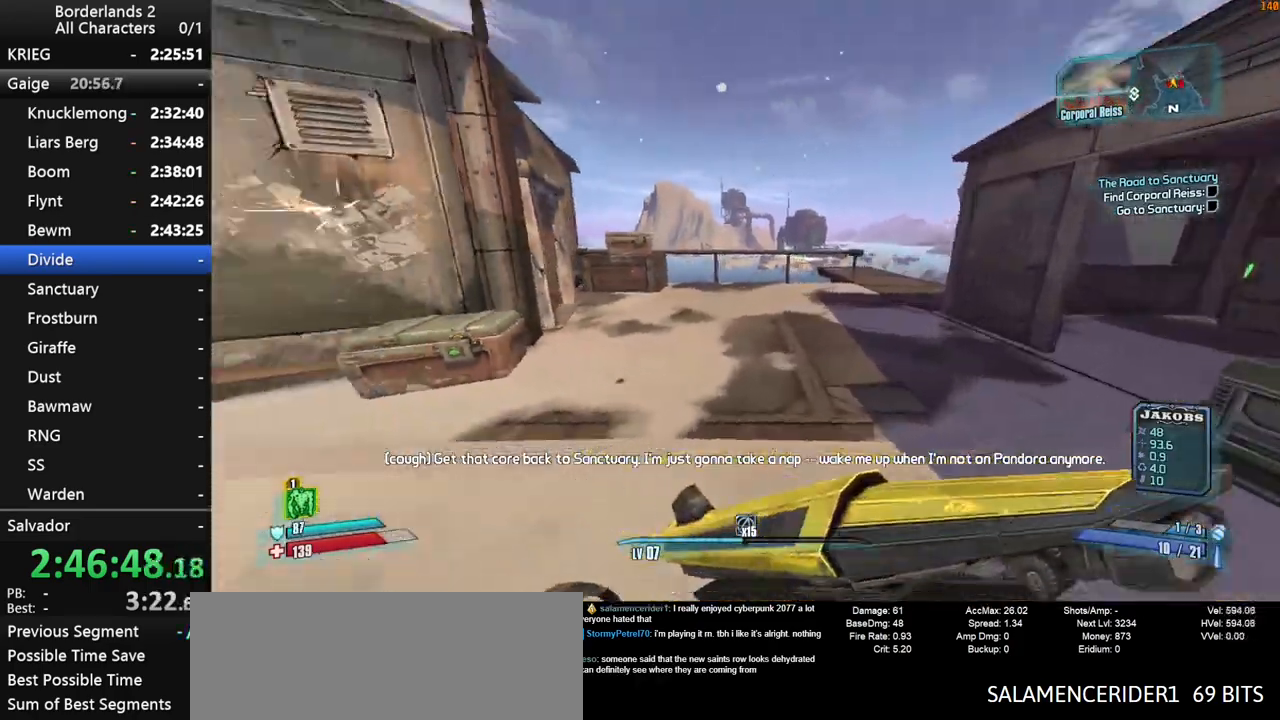
{"keys": ["d", "w"], "mouse": ["wheel_down"], "mouse_move": "still", "events": [[133, "shift", "up"]]}
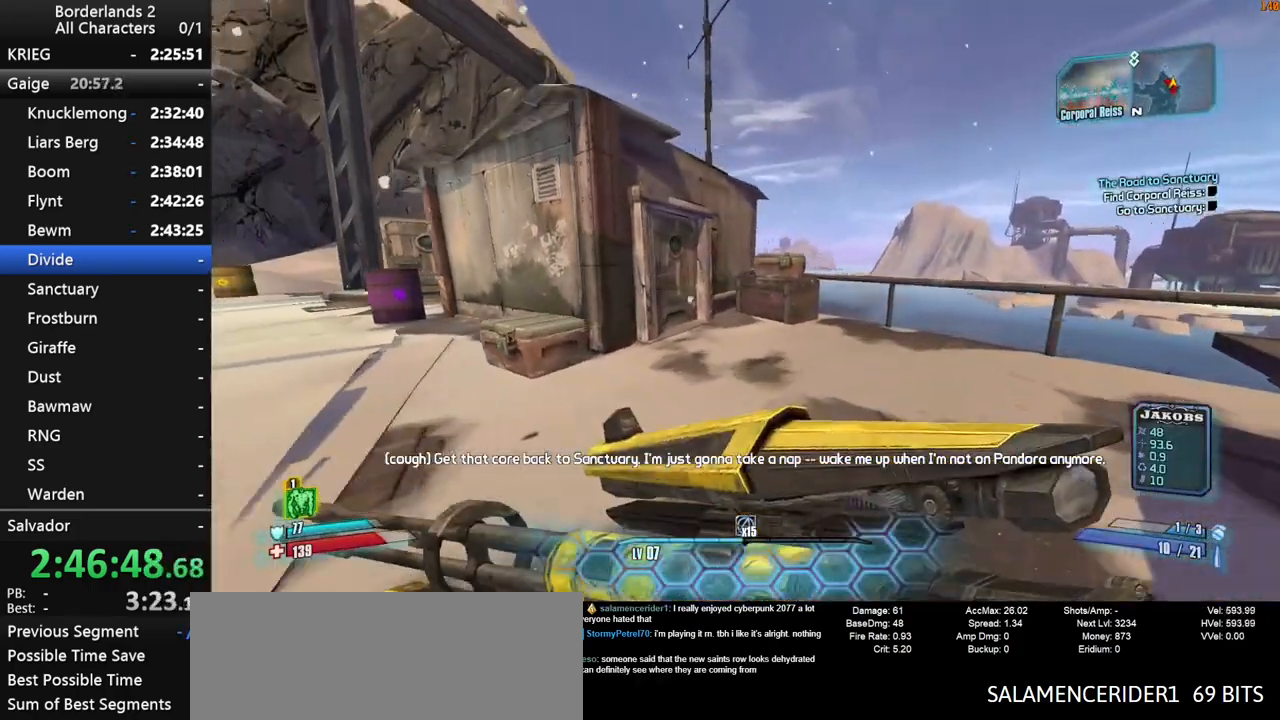
{"keys": ["d"], "mouse": ["wheel_down"], "mouse_move": "left", "events": [[100, "w", "up"], [150, "a", "down"], [150, "d", "up"], [233, "a", "up"], [283, "d", "down"]]}
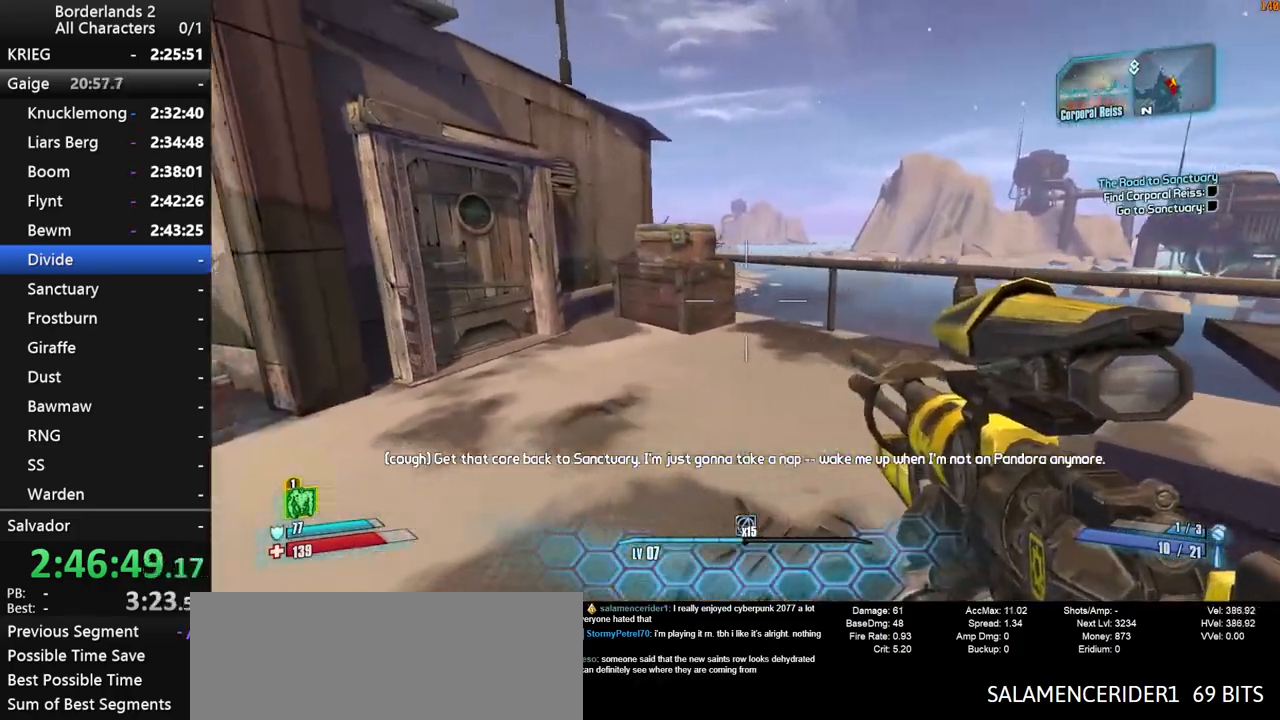
{"keys": ["d", "shift", "w"], "mouse": ["wheel_down"], "mouse_move": "down", "events": [[17, "shift", "down"], [117, "d", "up"], [117, "shift", "up"], [167, "d", "down"], [250, "w", "down"], [350, "shift", "down"]]}
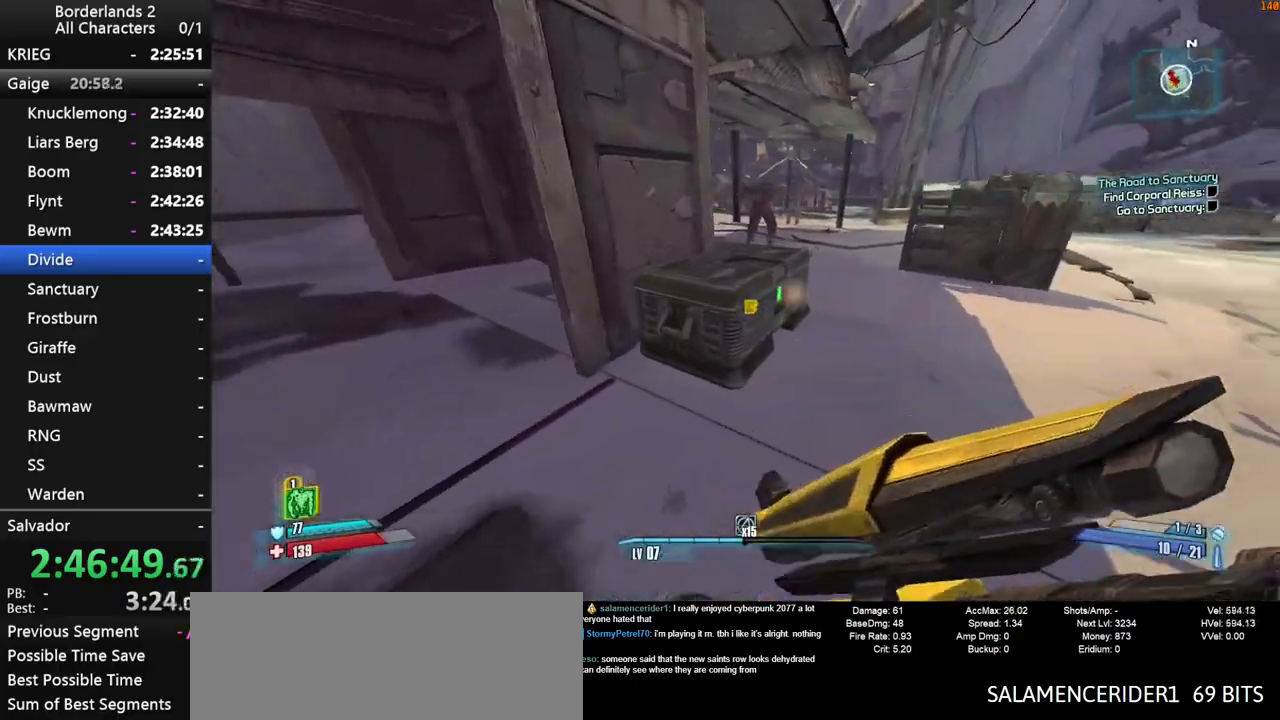
{"keys": [], "mouse": ["wheel_down"], "mouse_move": "left", "events": [[217, "shift", "up"], [217, "w", "up"], [317, "d", "up"], [450, "a", "down"], [500, "a", "up"]]}
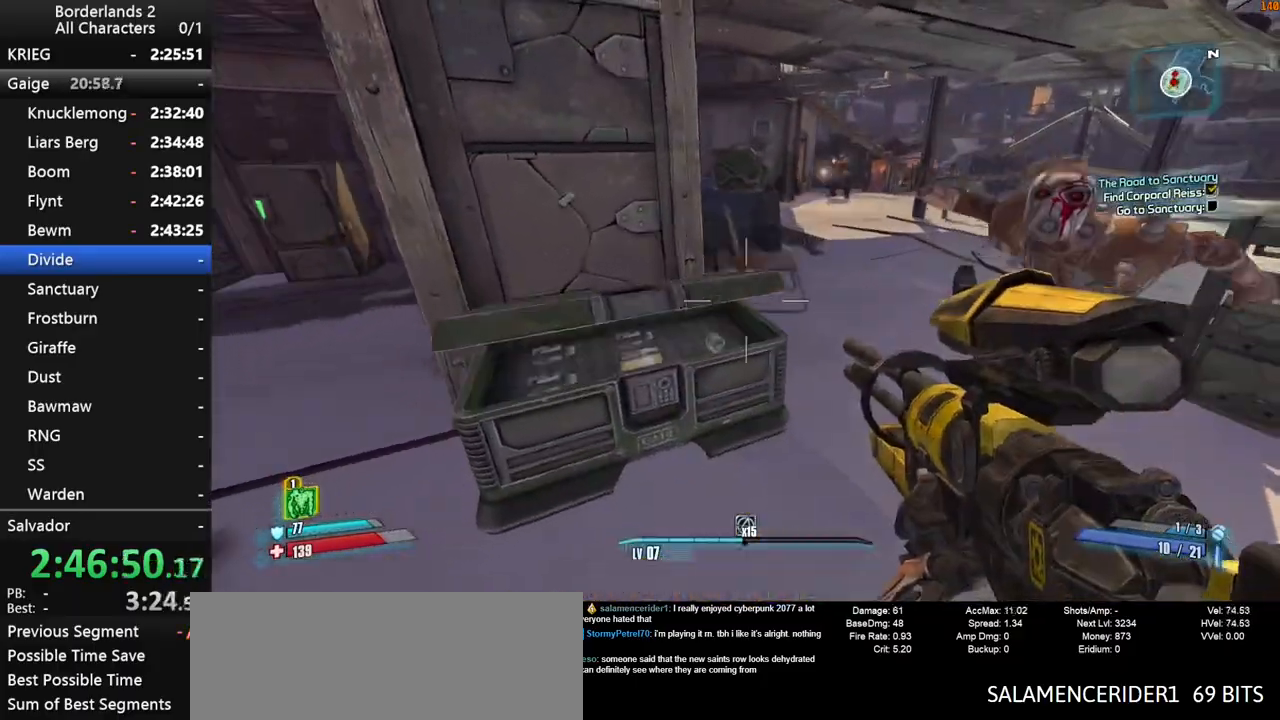
{"keys": [], "mouse": ["wheel_down"], "mouse_move": "still", "events": []}
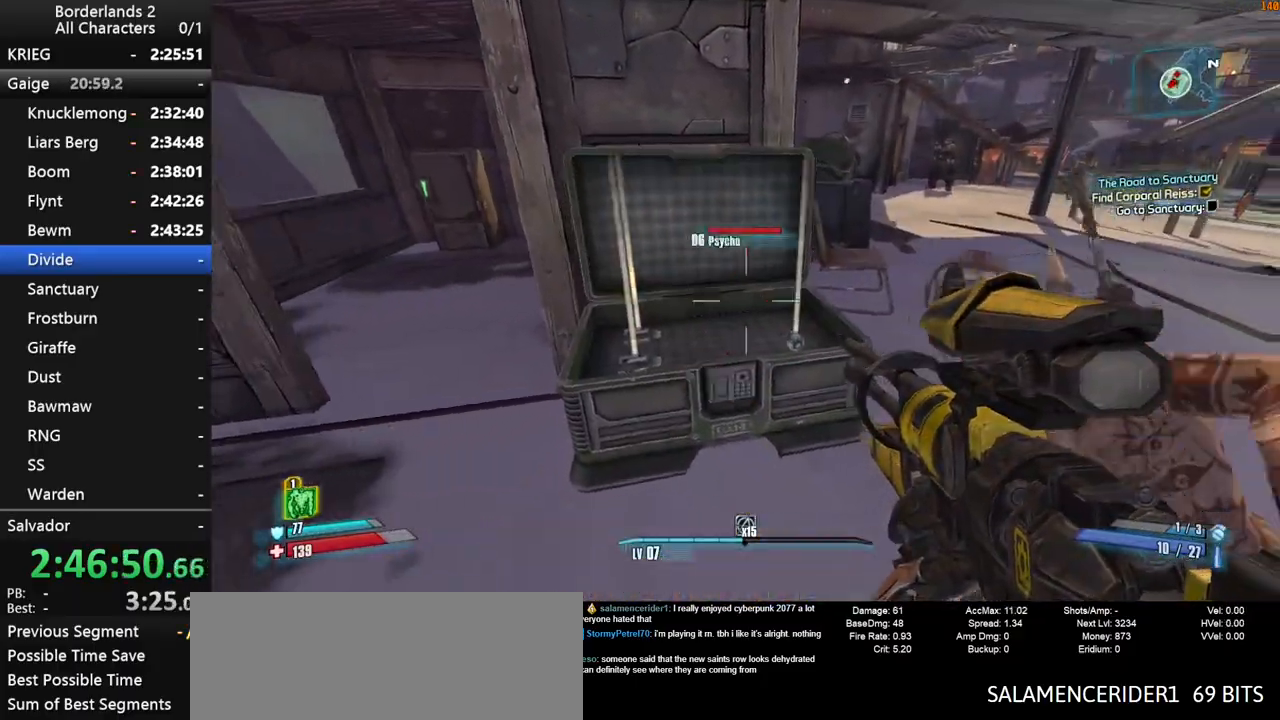
{"keys": ["d", "w"], "mouse": ["wheel_down"], "mouse_move": "up", "events": [[350, "d", "down"], [400, "w", "down"]]}
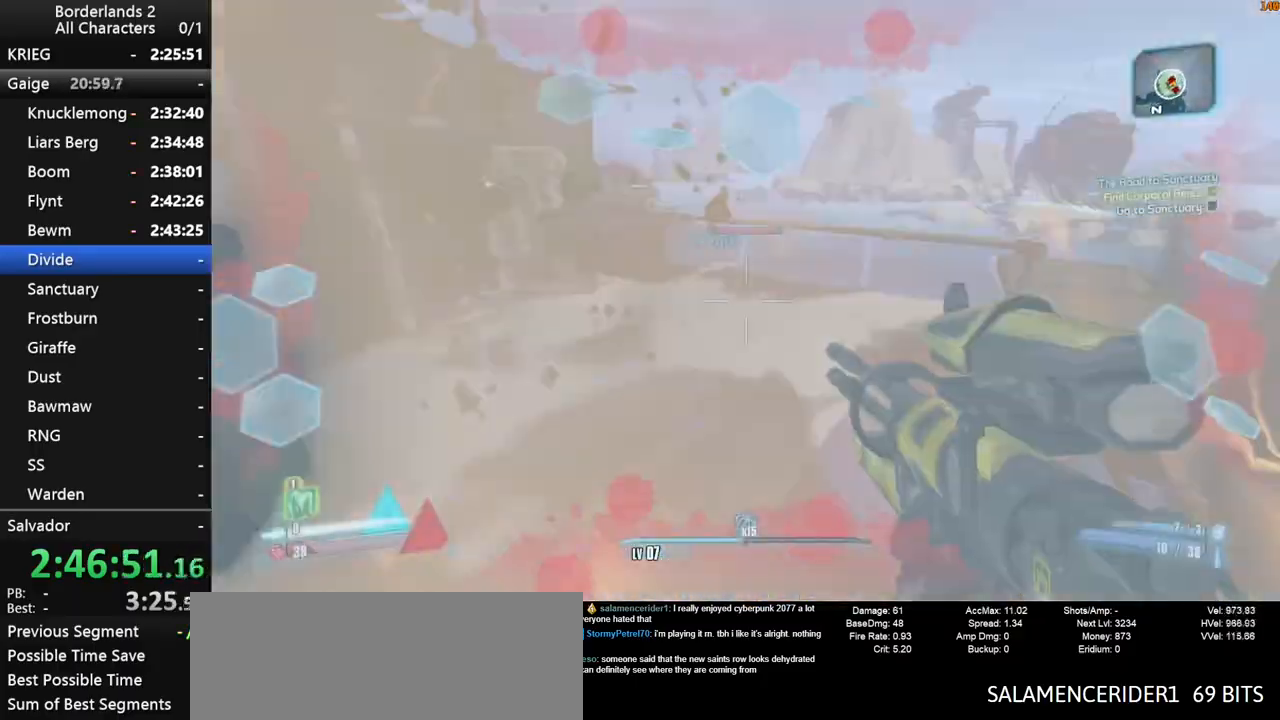
{"keys": ["w"], "mouse": ["wheel_down"], "mouse_move": "up", "events": [[33, "d", "up"], [133, "w", "up"], [317, "w", "down"]]}
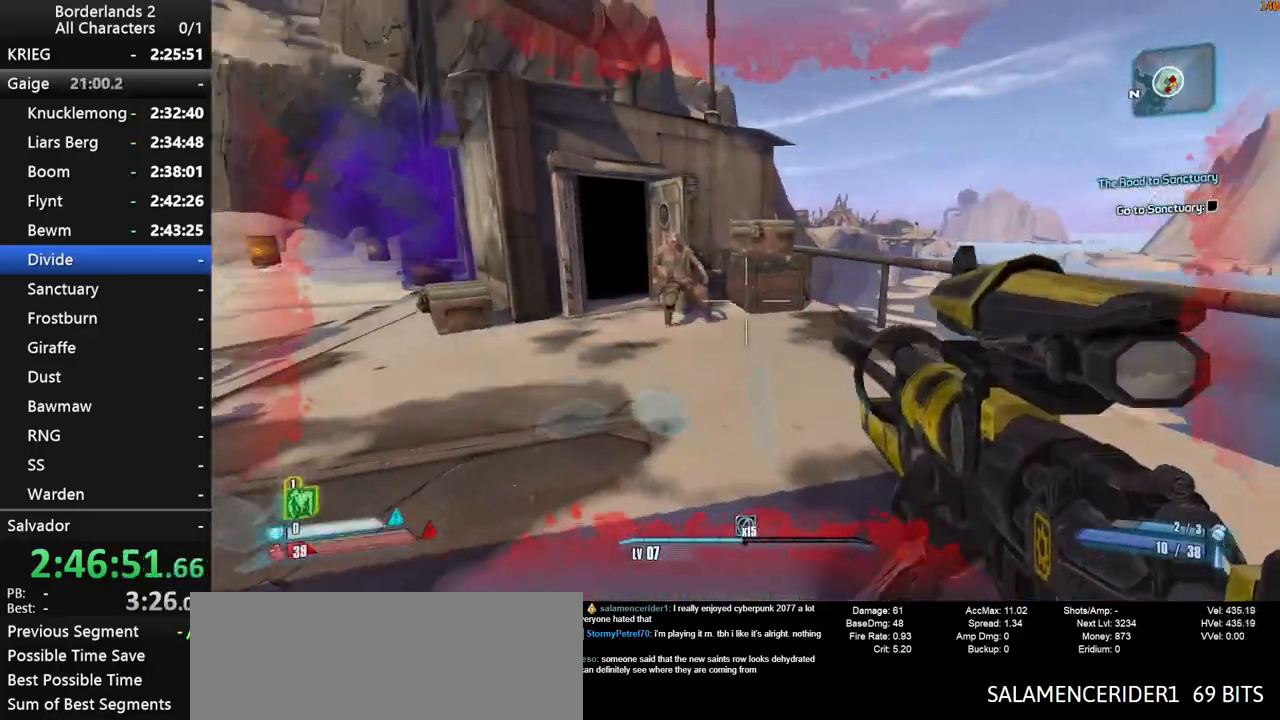
{"keys": ["a", "w"], "mouse": ["wheel_down"], "mouse_move": "right", "events": [[50, "a", "down"], [50, "mouse_right", "down"], [183, "a", "up"], [183, "mouse_left", "down"], [183, "r", "down"], [183, "shift", "down"], [183, "v", "down"], [333, "r", "up"], [333, "v", "up"], [383, "a", "down"], [383, "mouse_left", "up"], [383, "mouse_right", "up"], [383, "shift", "up"]]}
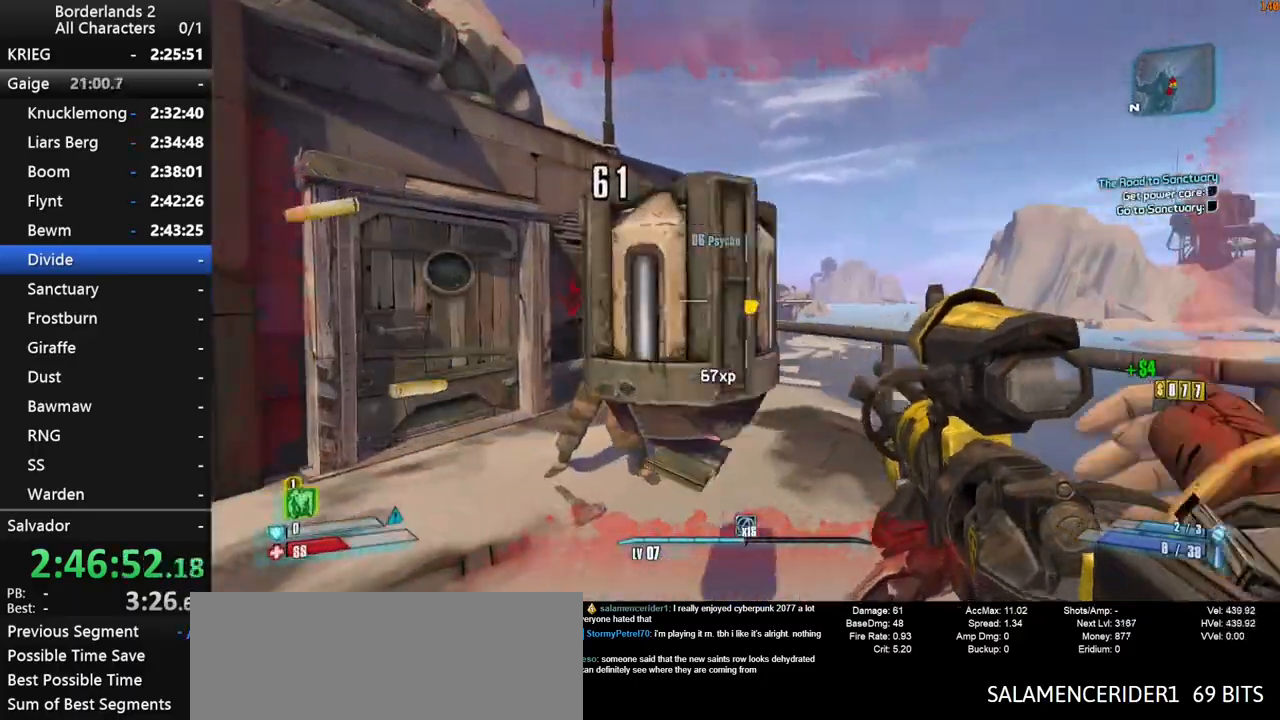
{"keys": ["a", "space", "w"], "mouse": [], "mouse_move": "right", "events": [[300, "a", "up"], [400, "mouse_wheel_down", "up"], [450, "space", "down"], [483, "a", "down"]]}
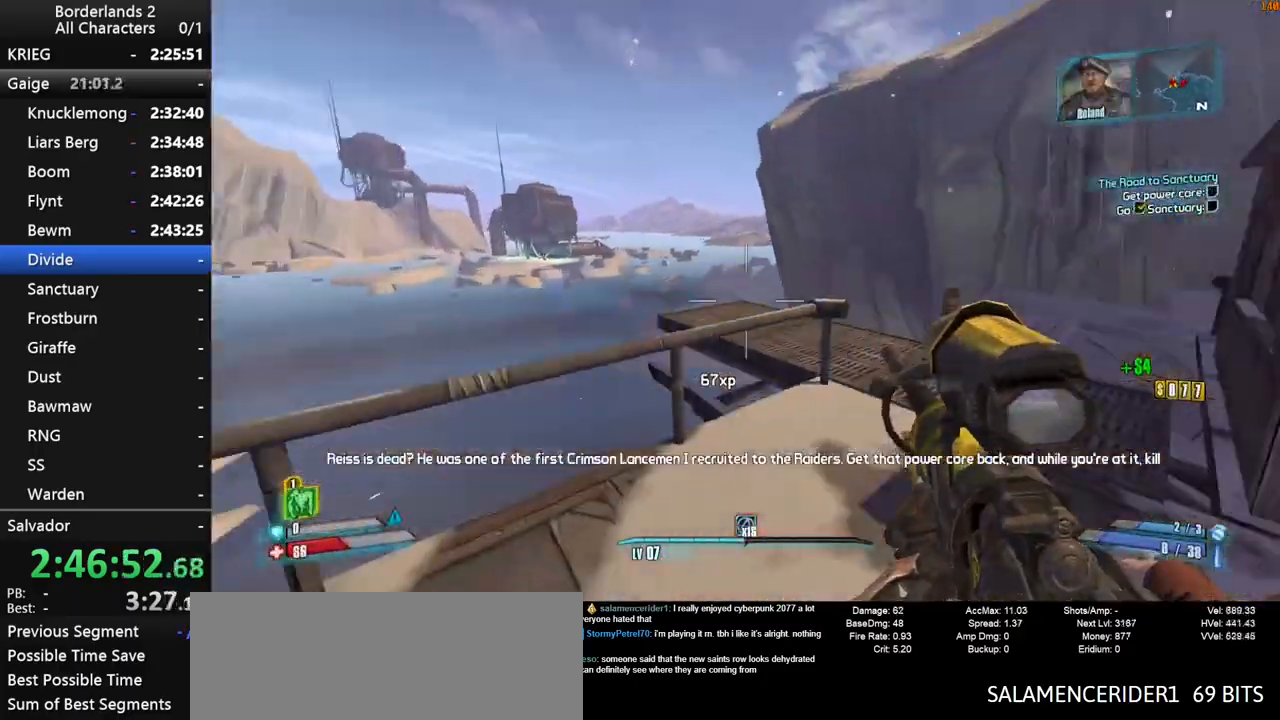
{"keys": [], "mouse": [], "mouse_move": "still", "events": [[33, "space", "up"], [83, "space", "down"], [83, "w", "up"], [267, "a", "up"], [267, "space", "up"]]}
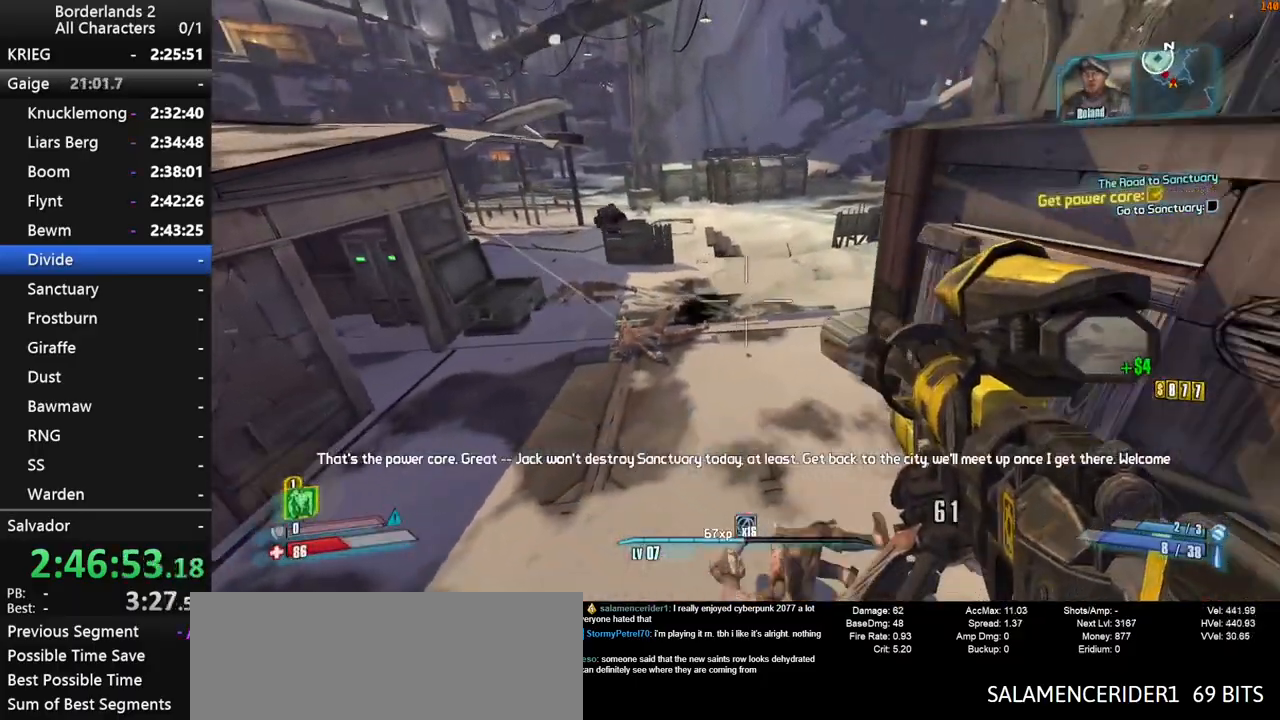
{"keys": ["shift"], "mouse": ["left", "right"], "mouse_move": "up", "events": [[283, "mouse_right", "down"], [433, "shift", "down"], [467, "mouse_left", "down"]]}
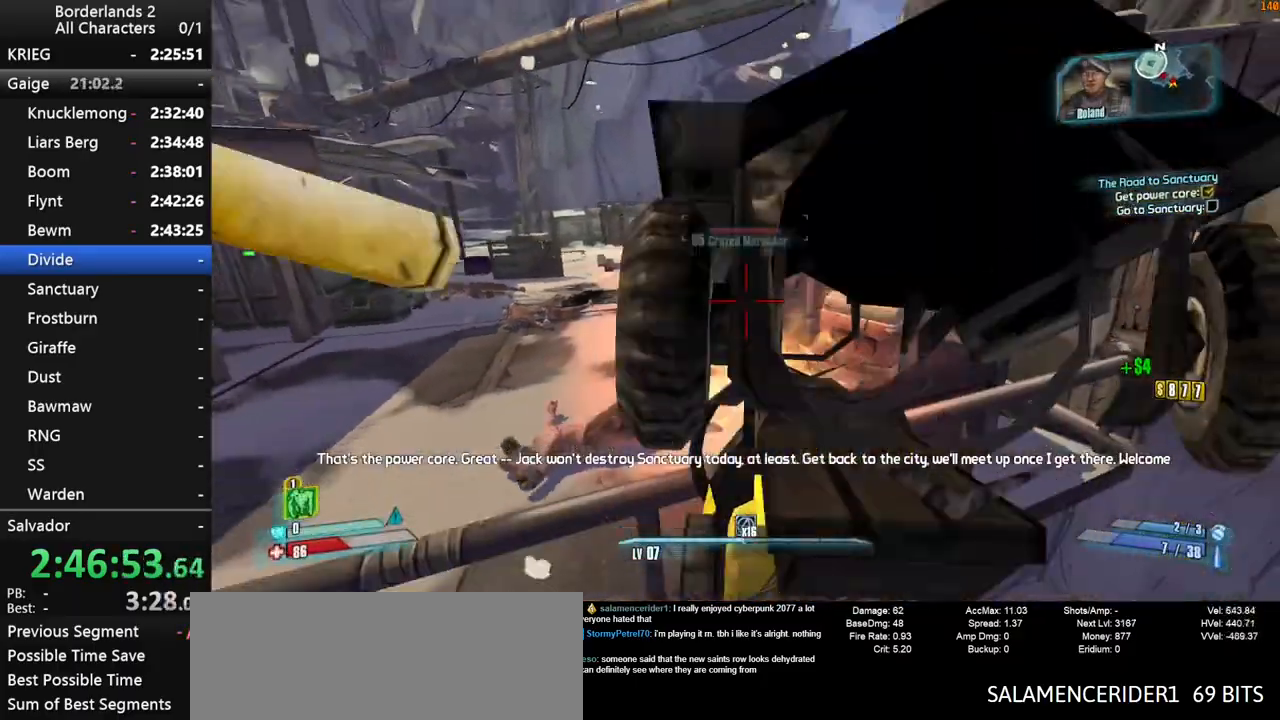
{"keys": [], "mouse": [], "mouse_move": "left", "events": [[17, "r", "down"], [17, "v", "down"], [167, "r", "up"], [167, "v", "up"], [217, "mouse_left", "up"], [217, "mouse_right", "up"], [217, "shift", "up"], [250, "mouse_wheel_down", "down"], [300, "mouse_wheel_down", "up"]]}
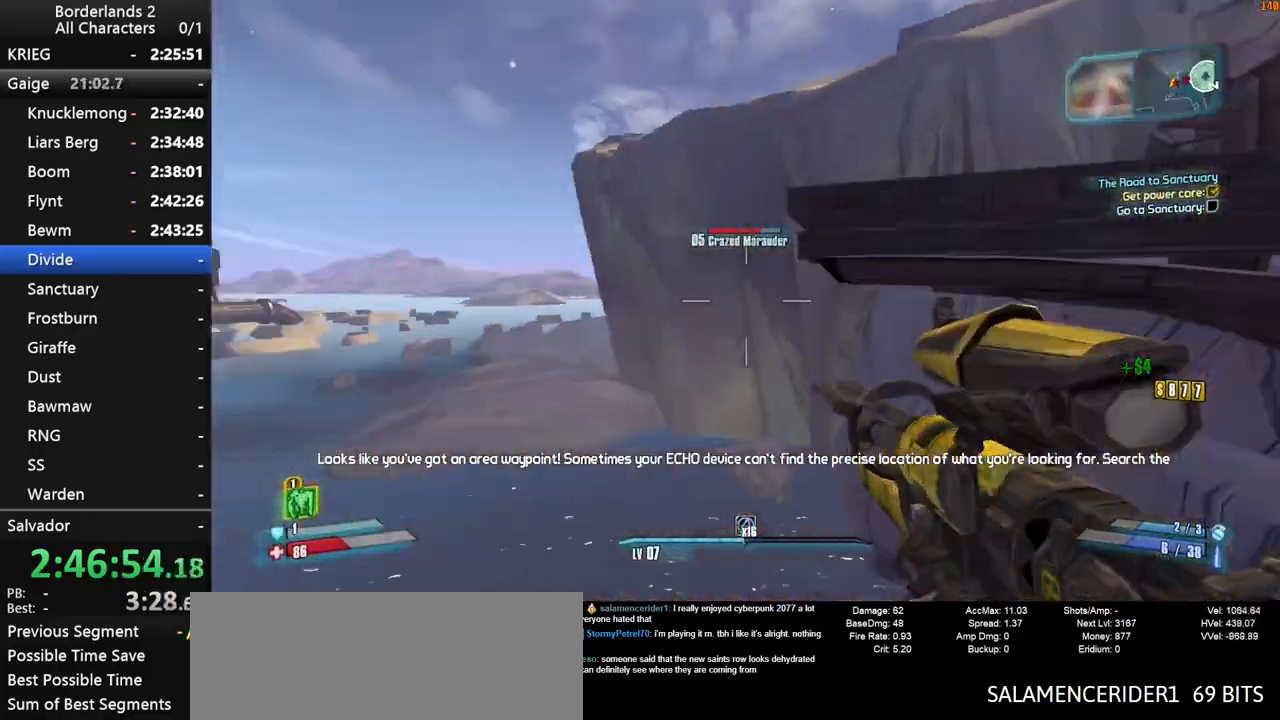
{"keys": ["shift"], "mouse": [], "mouse_move": "still", "events": [[183, "r", "down"], [217, "r", "up"], [317, "r", "down"], [367, "r", "up"], [450, "r", "down"], [450, "shift", "down"], [500, "r", "up"]]}
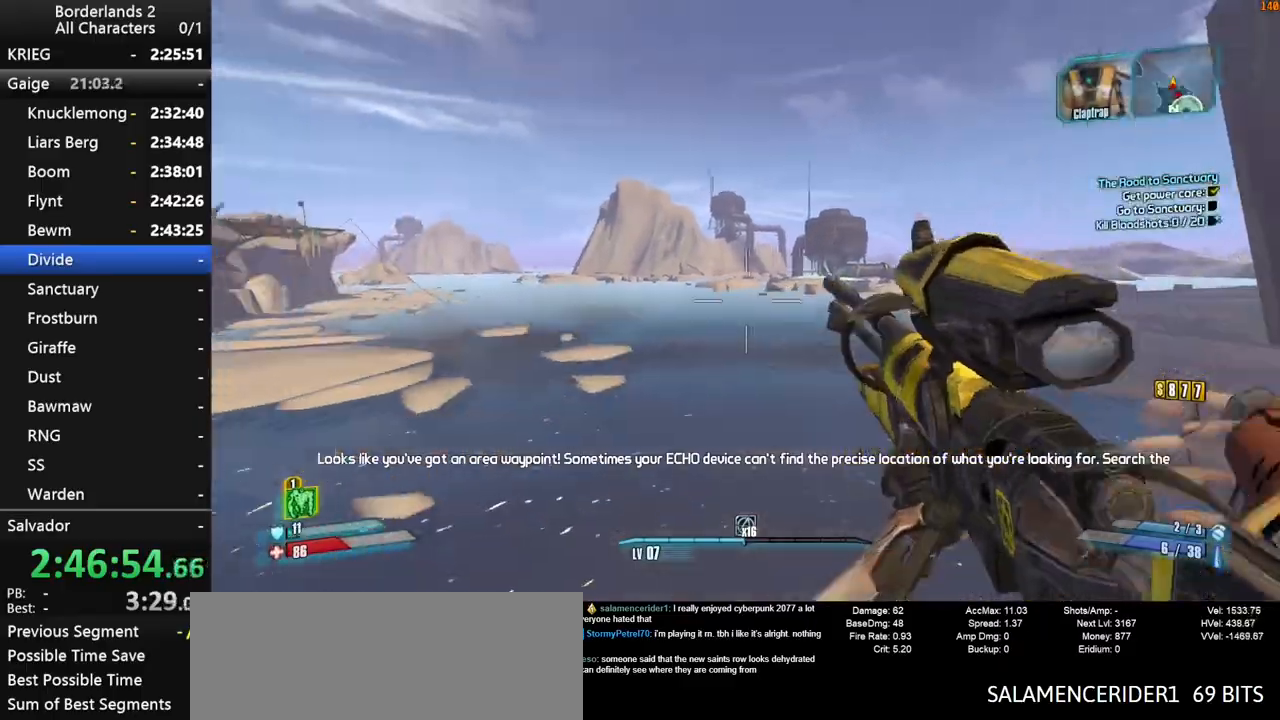
{"keys": [], "mouse": [], "mouse_move": "still", "events": [[100, "r", "down"], [100, "shift", "up"], [150, "r", "up"], [150, "shift", "down"], [233, "shift", "up"]]}